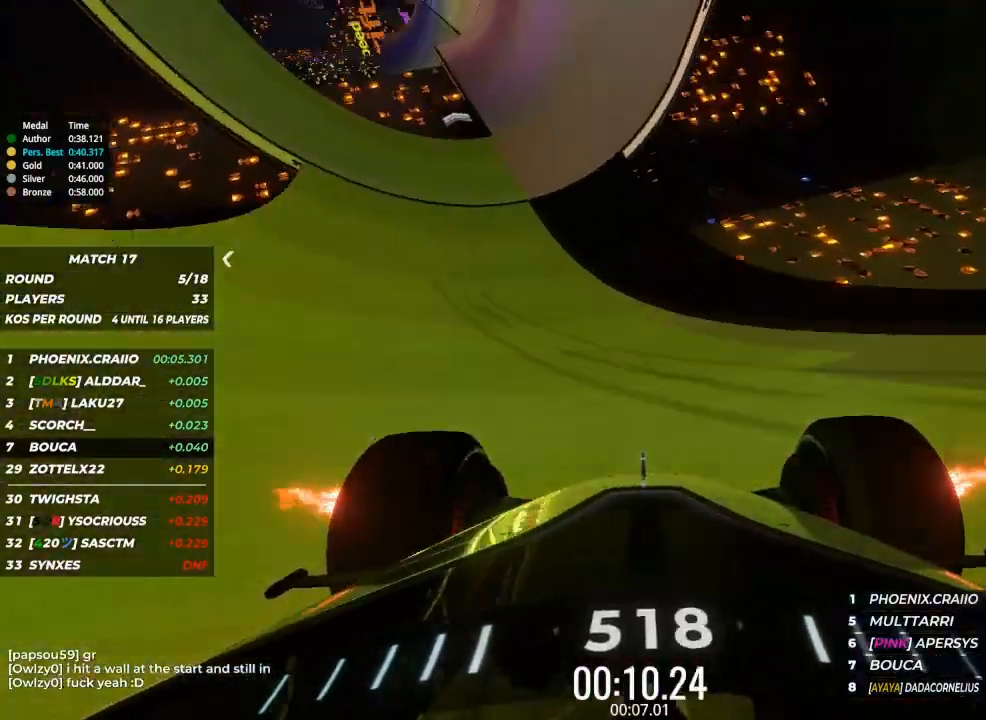
Gameplay with keyboard; each line is a JSON object with the keys held at the frame after it. "events" lists presses ("down") and releases ("up") of "brake", "down", "left", "right" and "up" between this image and that frame as [ms after this image, input, new state], when the widget could be followed in between. No other keys are recorded. Mouse input is not recorded. Key names are as the overlay labels them; some are game actions (e.g. jump) rather than physical keys.
{"keys": ["up"], "events": []}
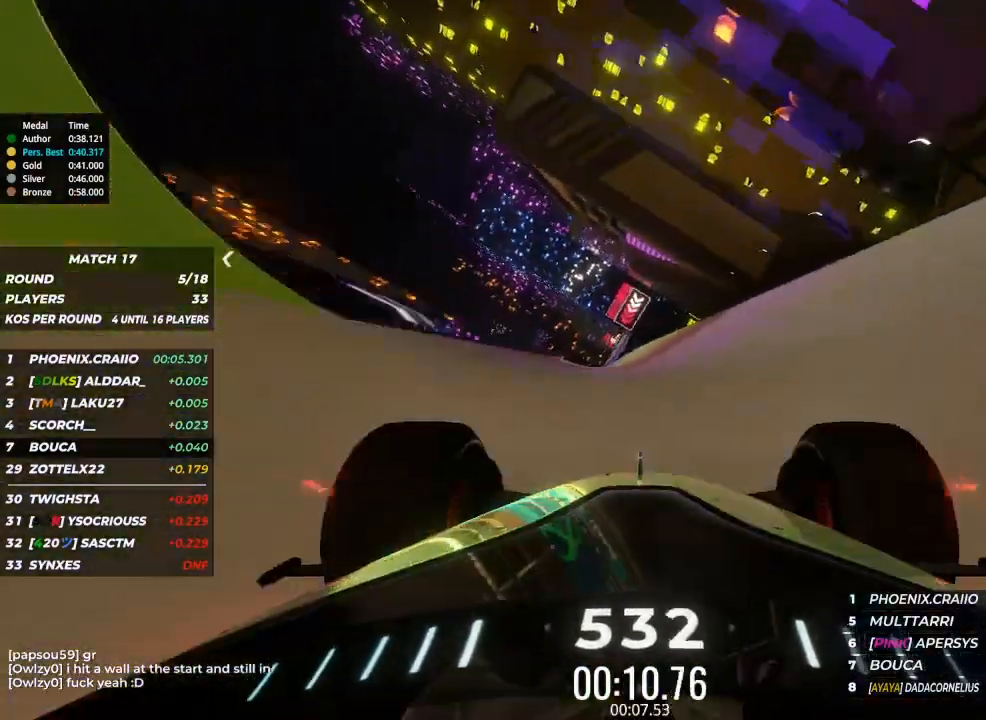
{"keys": ["up"], "events": [[33, "right", "down"], [167, "right", "up"], [300, "right", "down"], [367, "right", "up"]]}
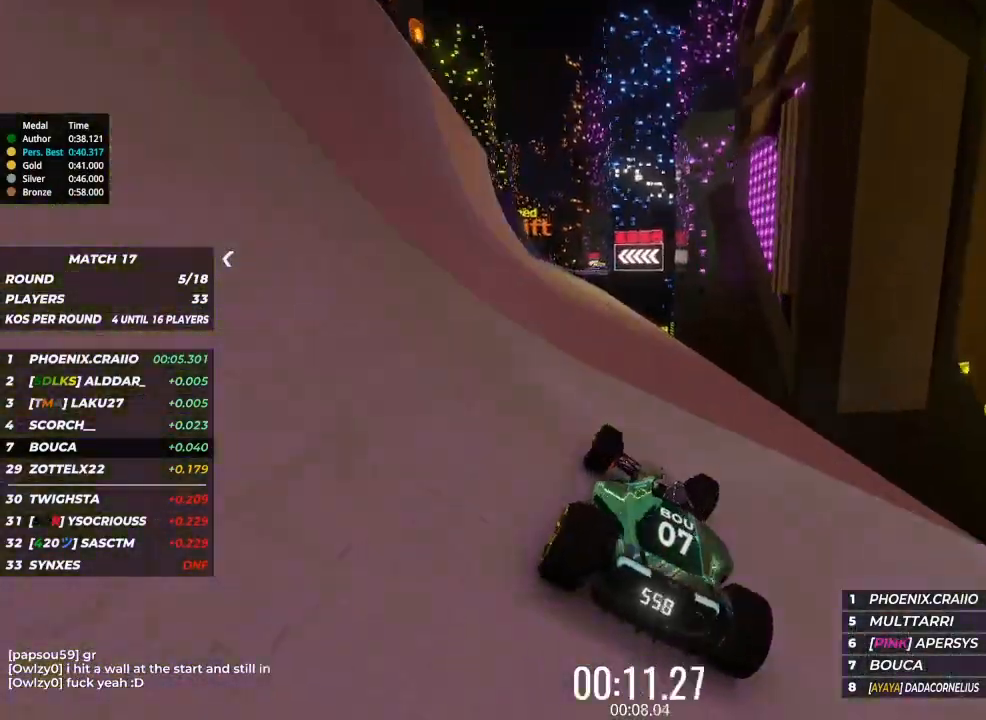
{"keys": ["left", "up"], "events": [[167, "left", "down"]]}
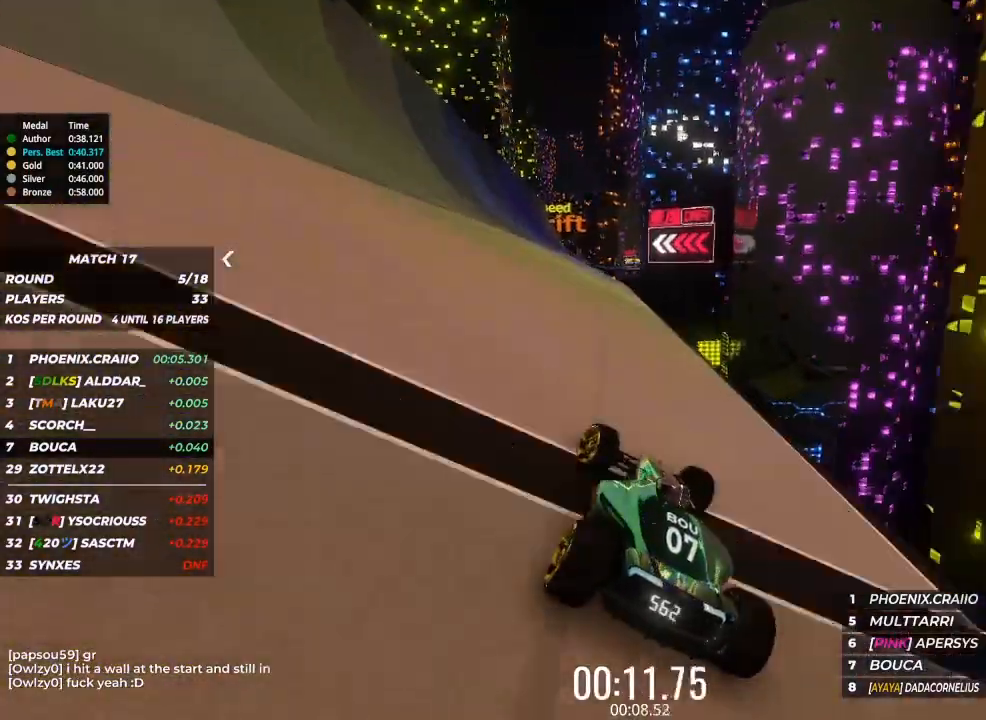
{"keys": ["up"], "events": [[333, "left", "up"]]}
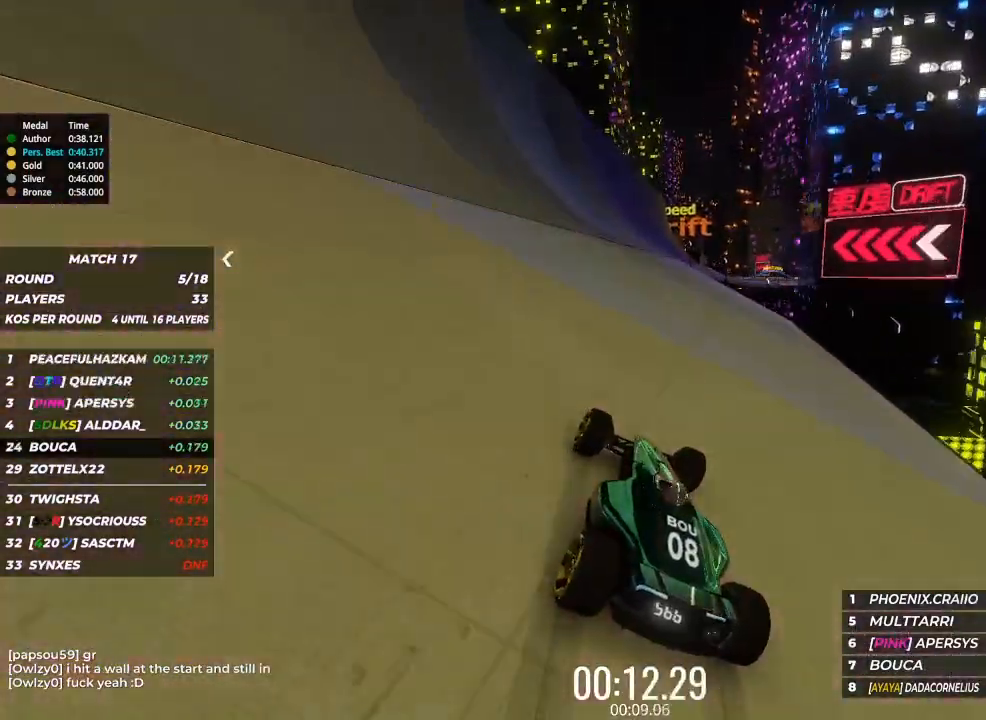
{"keys": ["right", "up"], "events": [[67, "right", "down"], [233, "right", "up"], [267, "right", "down"]]}
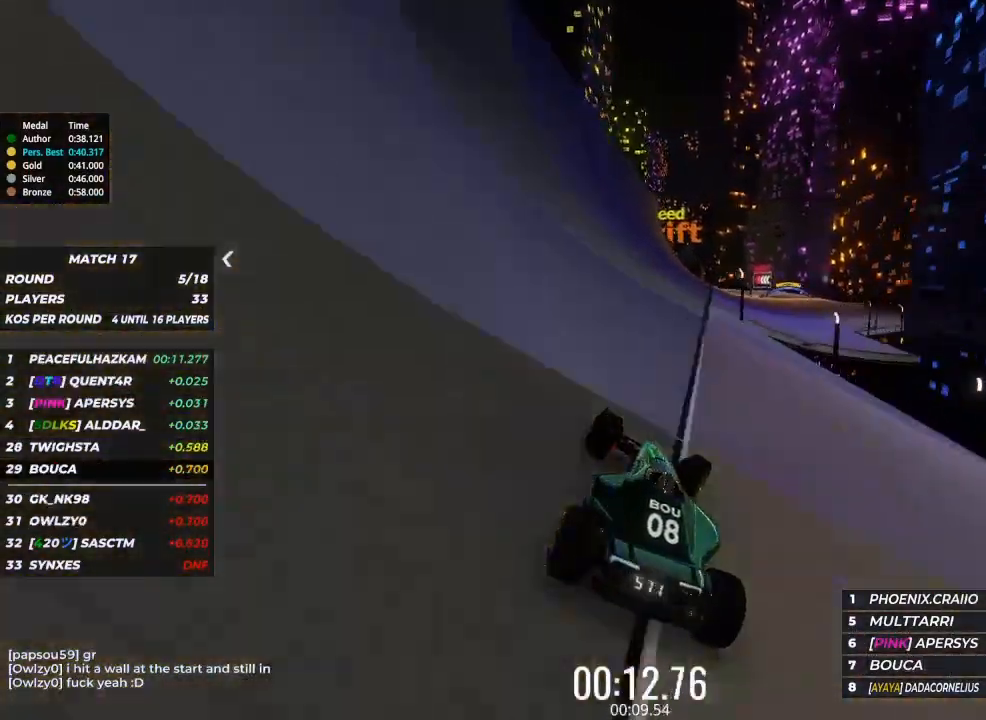
{"keys": ["right", "up"], "events": [[33, "right", "up"], [100, "right", "down"], [233, "right", "up"], [300, "right", "down"], [433, "right", "up"], [500, "right", "down"]]}
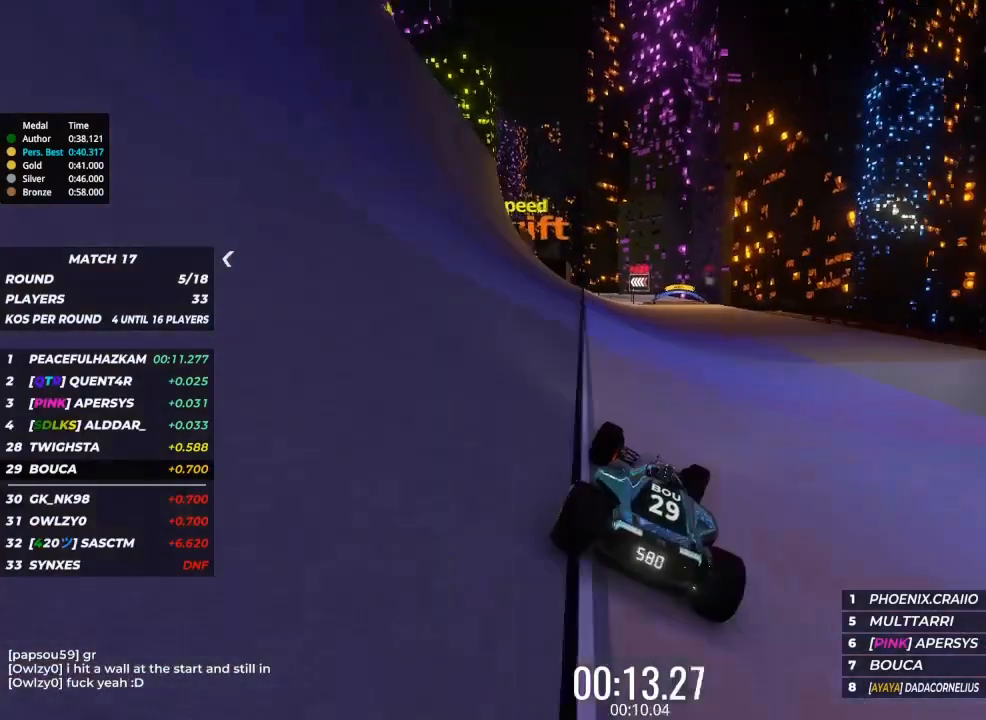
{"keys": ["left", "up"], "events": [[100, "right", "up"], [200, "right", "down"], [233, "right", "up"], [433, "left", "down"]]}
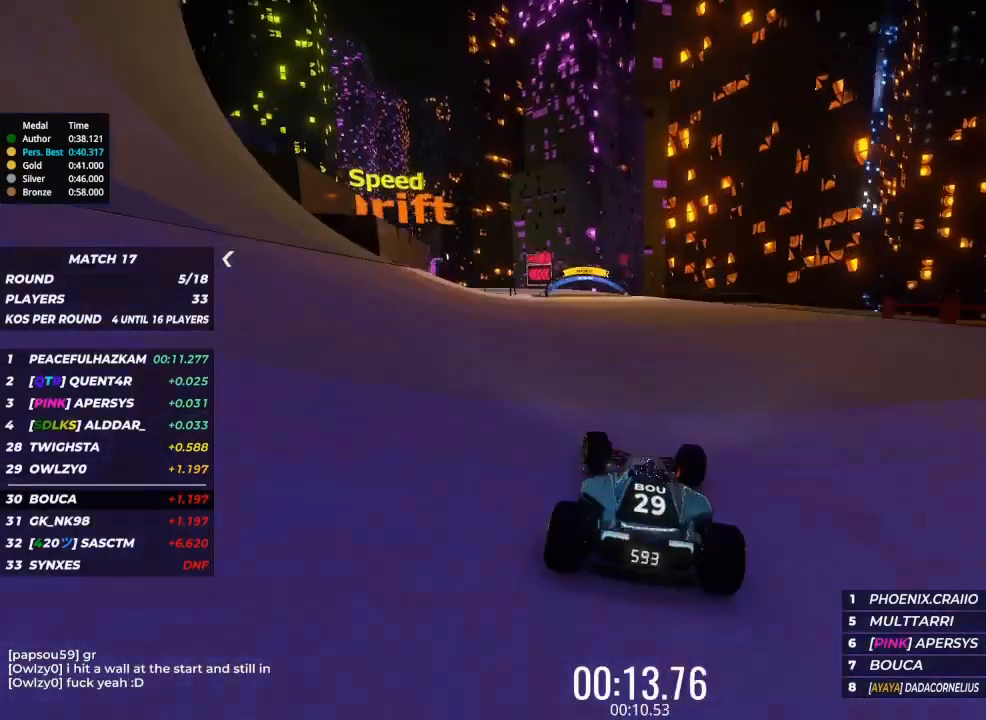
{"keys": ["left", "up"], "events": [[67, "left", "up"], [167, "left", "down"], [267, "left", "up"], [433, "left", "down"]]}
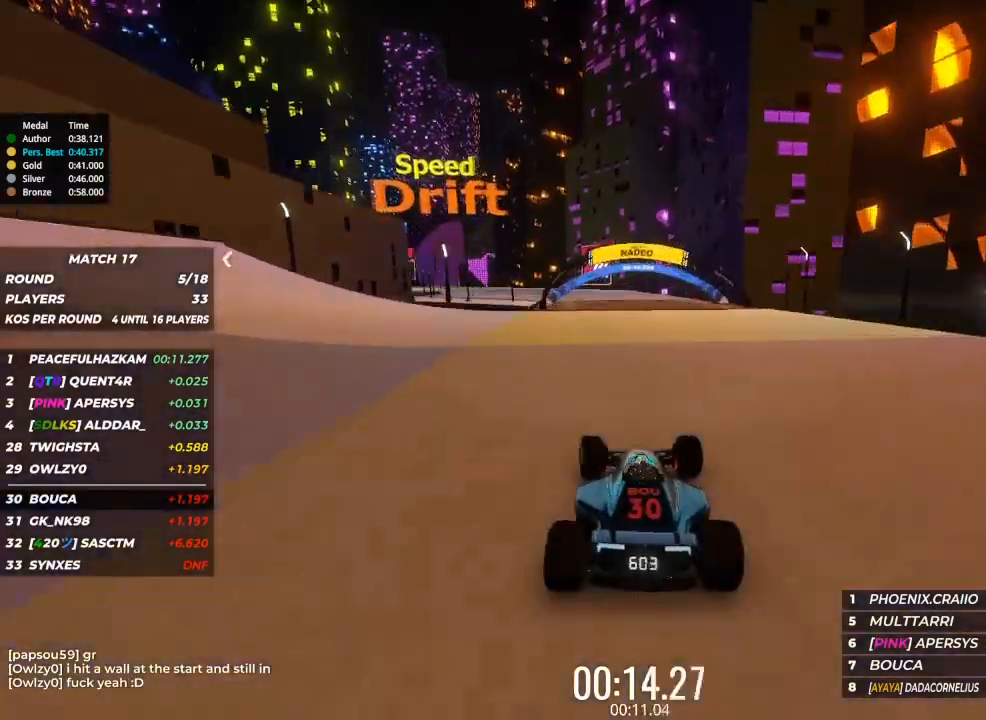
{"keys": ["up"], "events": [[100, "left", "up"], [167, "left", "down"], [467, "left", "up"]]}
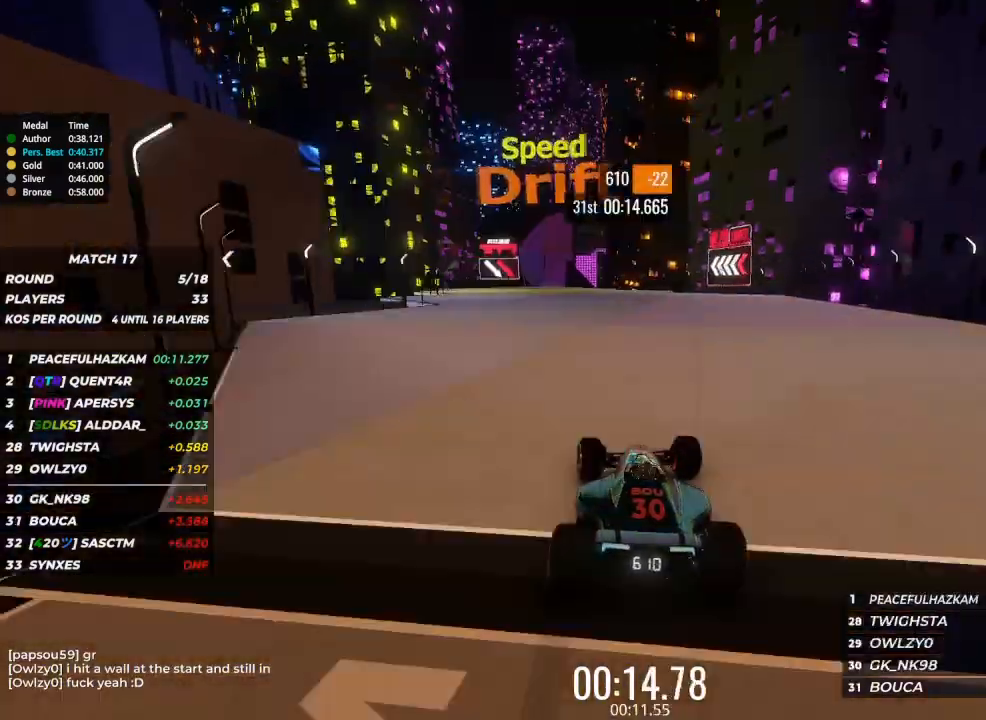
{"keys": ["up"], "events": [[67, "left", "down"], [200, "left", "up"]]}
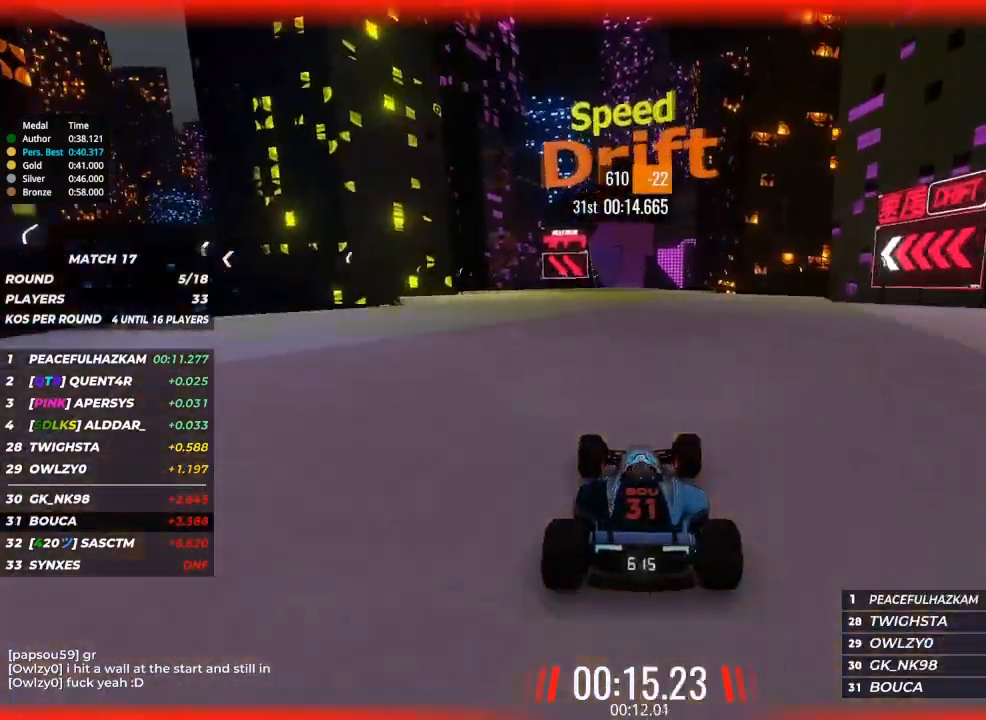
{"keys": ["up"], "events": [[33, "left", "down"], [100, "left", "up"], [467, "right", "down"], [500, "right", "up"]]}
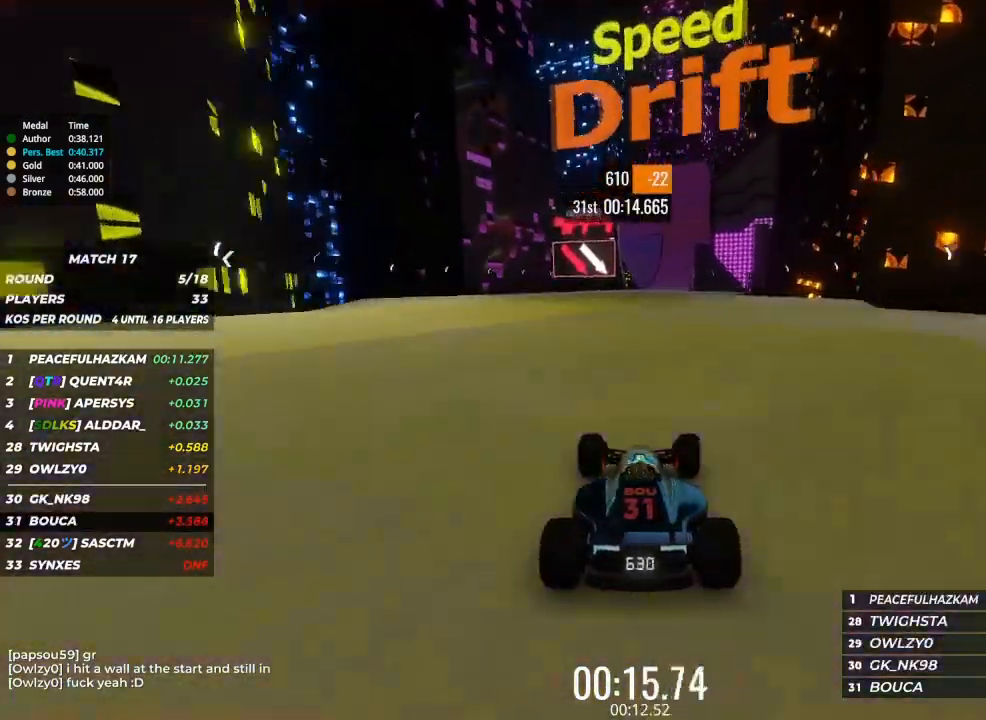
{"keys": ["up"], "events": [[167, "right", "down"], [233, "right", "up"]]}
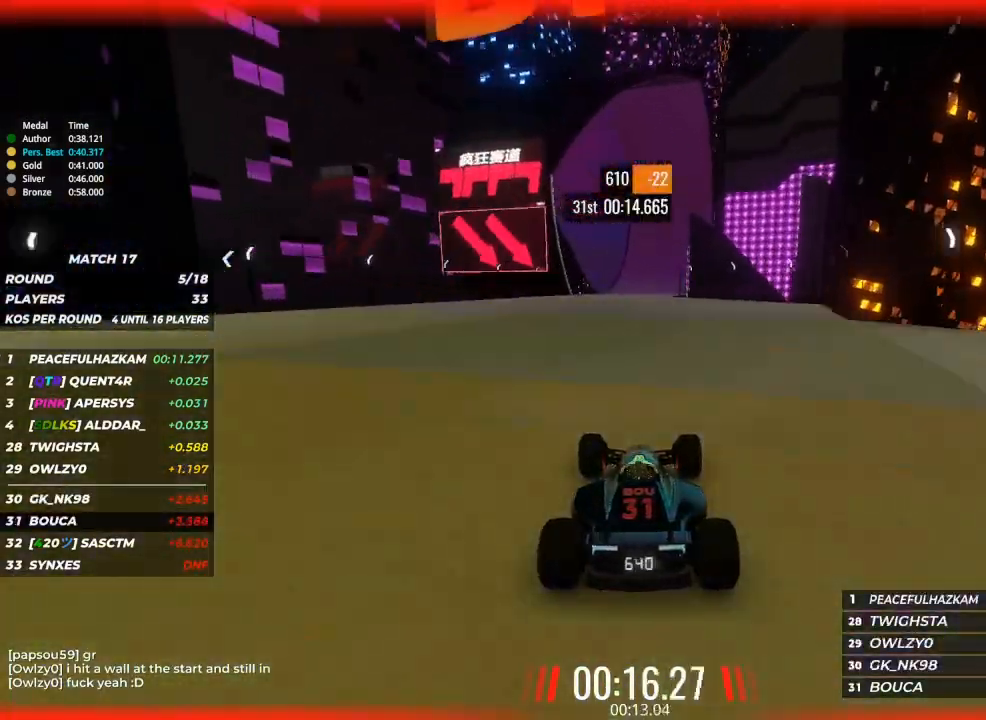
{"keys": ["up"], "events": [[67, "left", "down"], [100, "left", "up"], [367, "right", "down"], [433, "right", "up"]]}
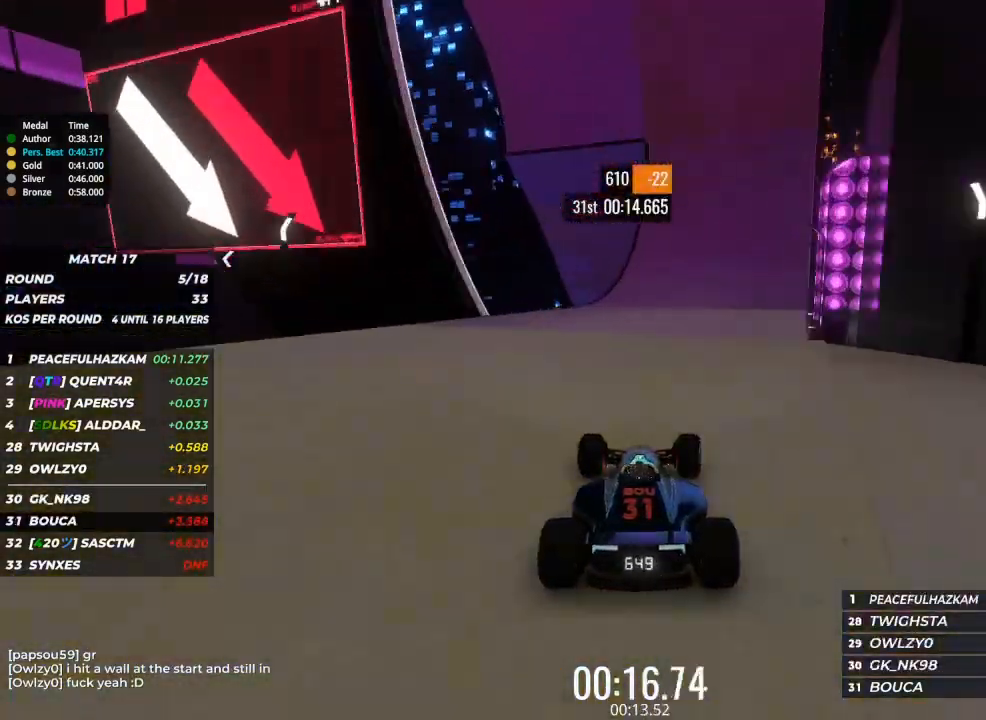
{"keys": ["up"], "events": [[133, "right", "down"], [233, "right", "up"]]}
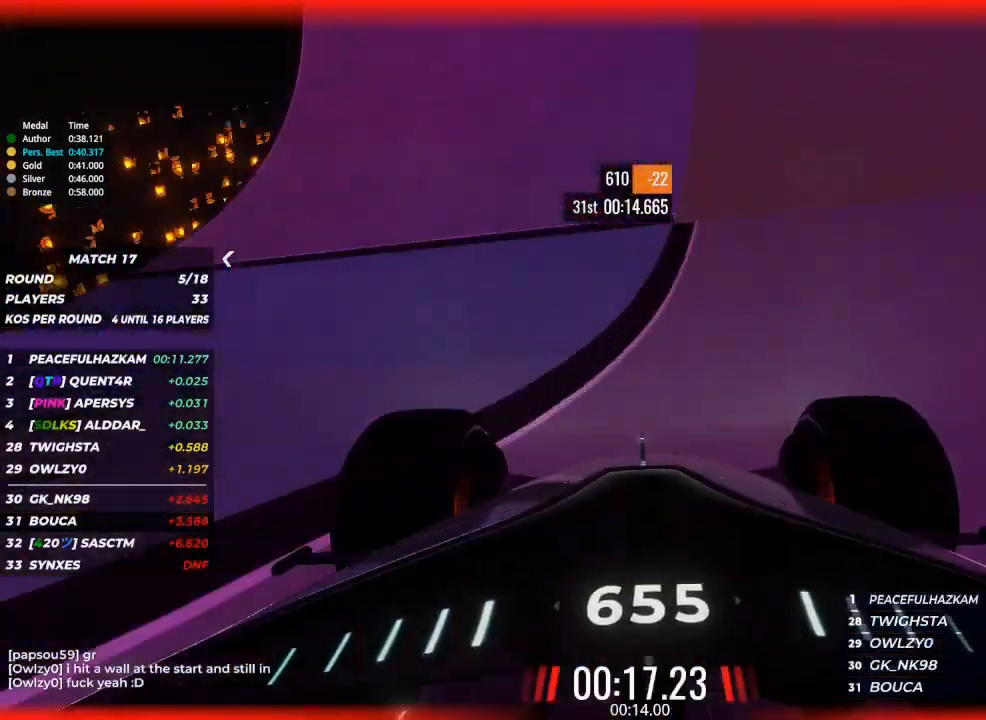
{"keys": ["up"], "events": [[100, "right", "down"], [167, "right", "up"], [300, "right", "down"], [433, "right", "up"]]}
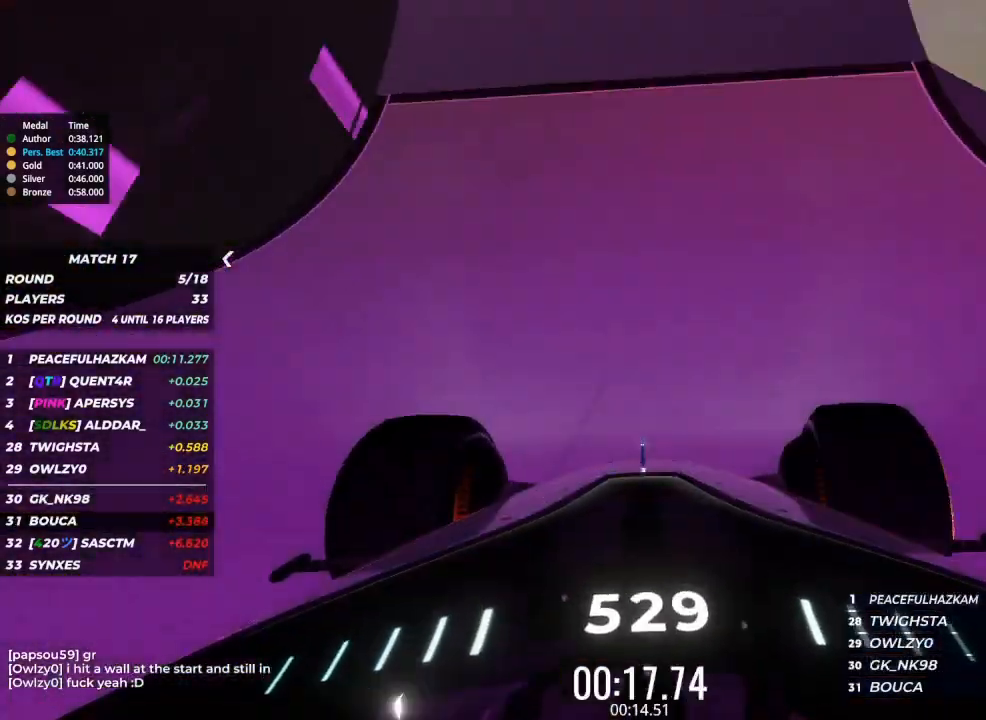
{"keys": ["up"], "events": [[33, "right", "down"], [133, "right", "up"], [200, "right", "down"], [300, "right", "up"], [400, "right", "down"], [500, "right", "up"]]}
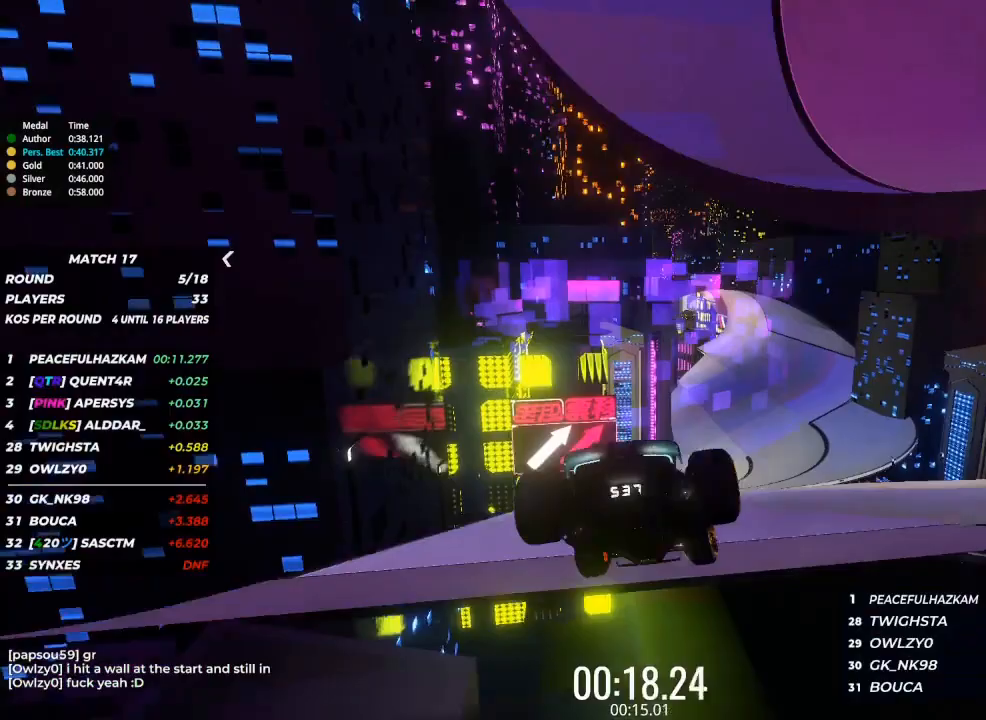
{"keys": ["up"], "events": [[100, "right", "down"], [200, "right", "up"], [233, "right", "down"], [333, "right", "up"], [433, "right", "down"], [467, "right", "up"]]}
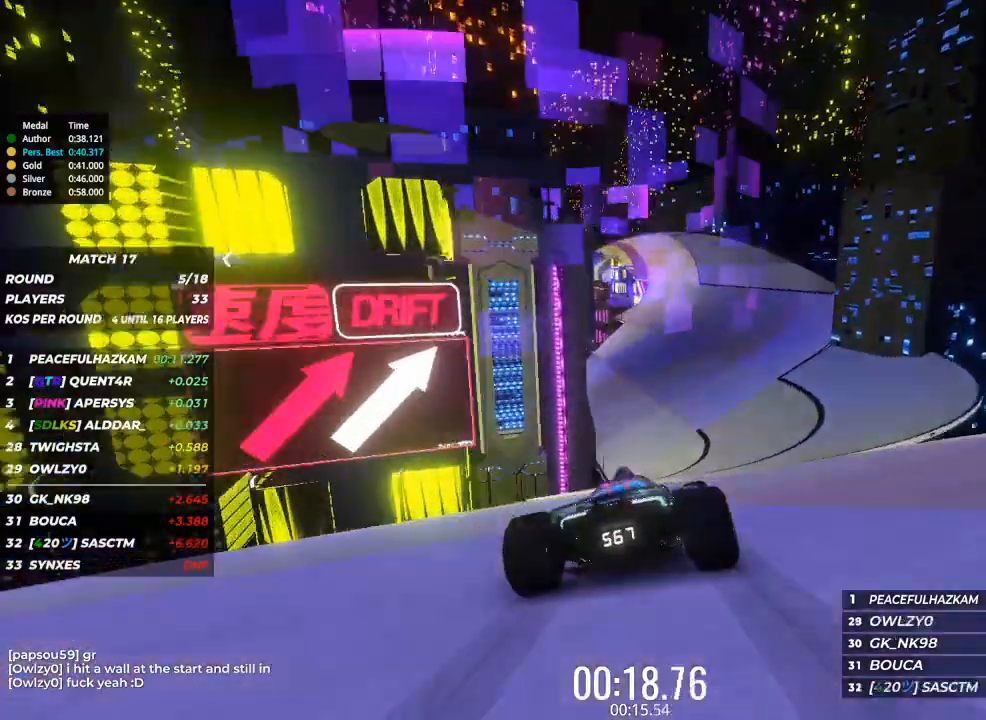
{"keys": ["up"], "events": [[33, "right", "down"], [133, "right", "up"], [233, "right", "down"], [300, "right", "up"], [400, "right", "down"], [467, "right", "up"]]}
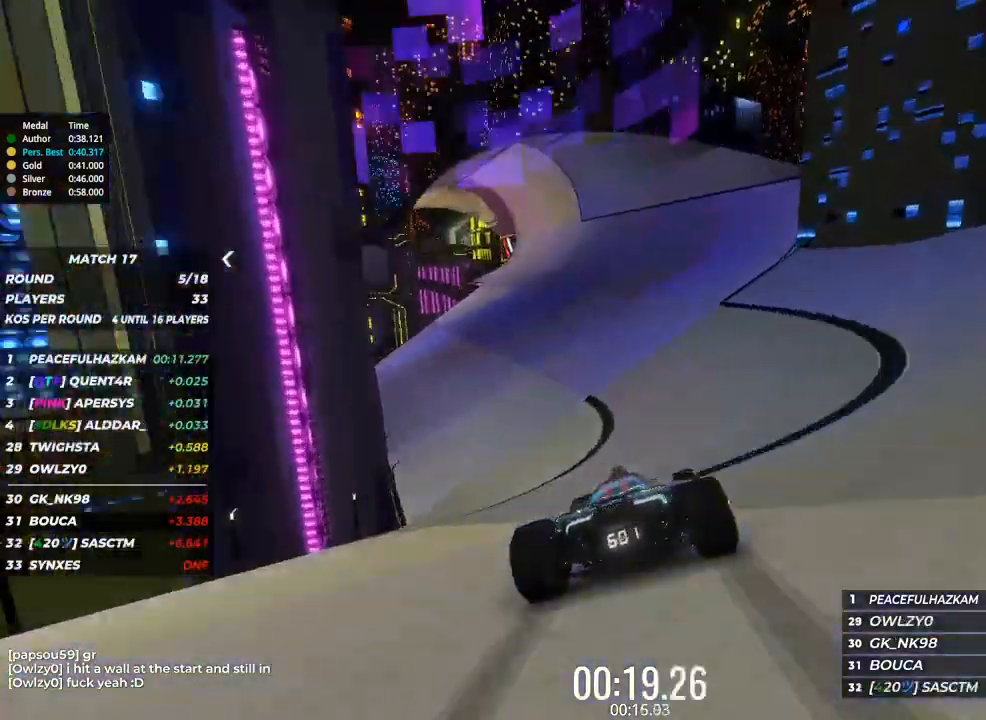
{"keys": ["up"], "events": [[67, "right", "down"], [133, "right", "up"], [267, "left", "down"], [400, "left", "up"]]}
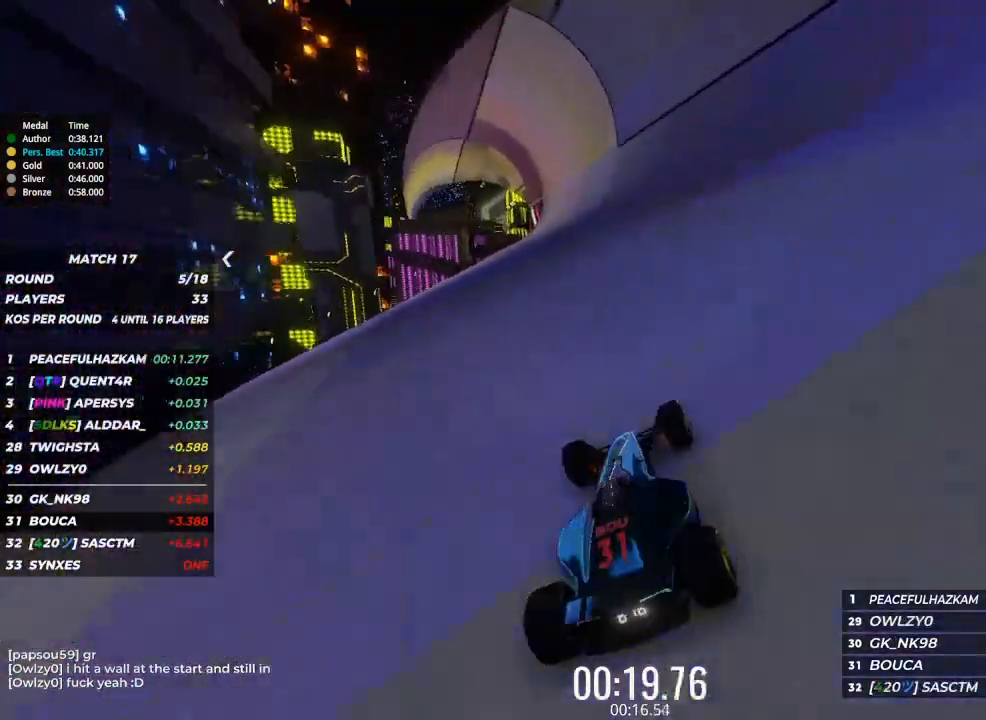
{"keys": ["up"], "events": [[200, "right", "down"], [233, "right", "up"]]}
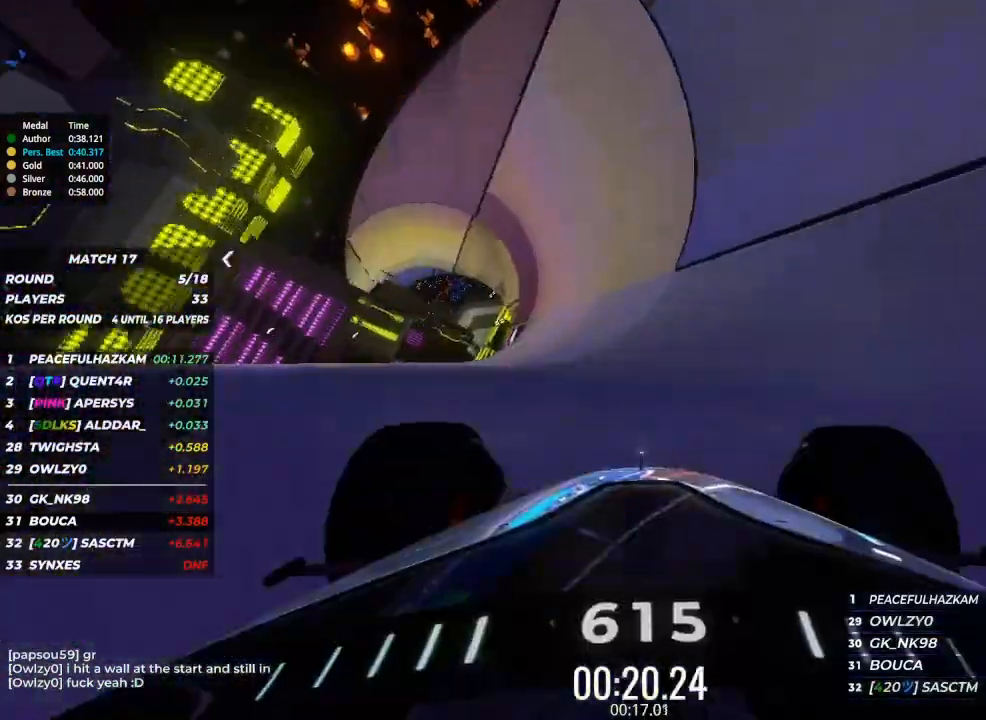
{"keys": ["right", "up"], "events": [[67, "left", "down"], [100, "left", "up"], [433, "right", "down"]]}
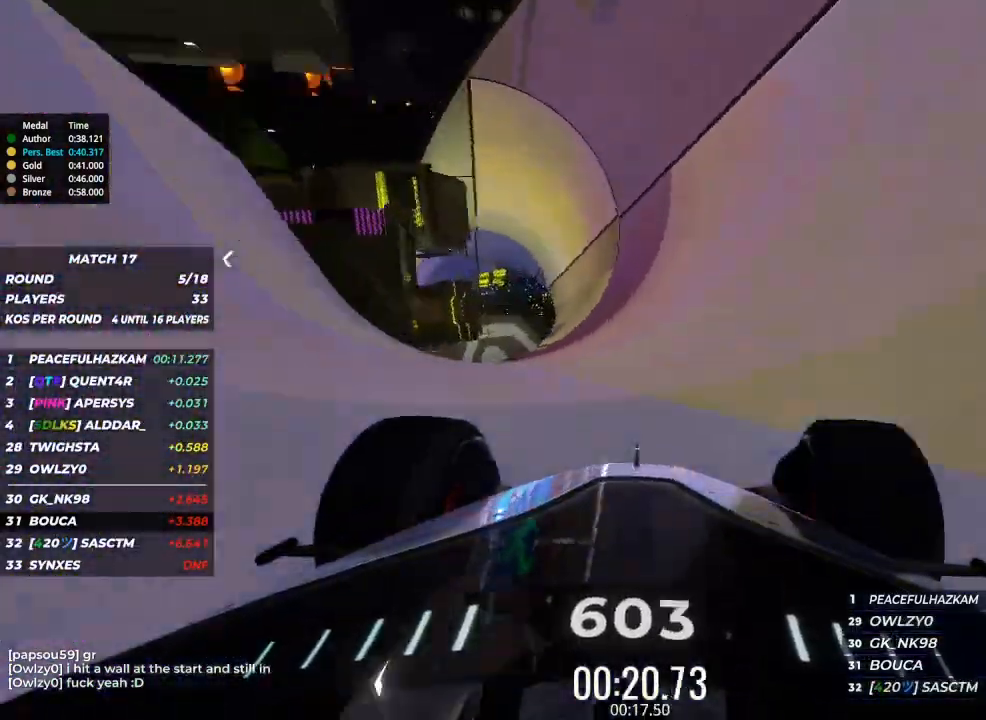
{"keys": ["up"], "events": [[33, "right", "up"], [167, "right", "down"], [267, "right", "up"], [367, "right", "down"], [433, "right", "up"]]}
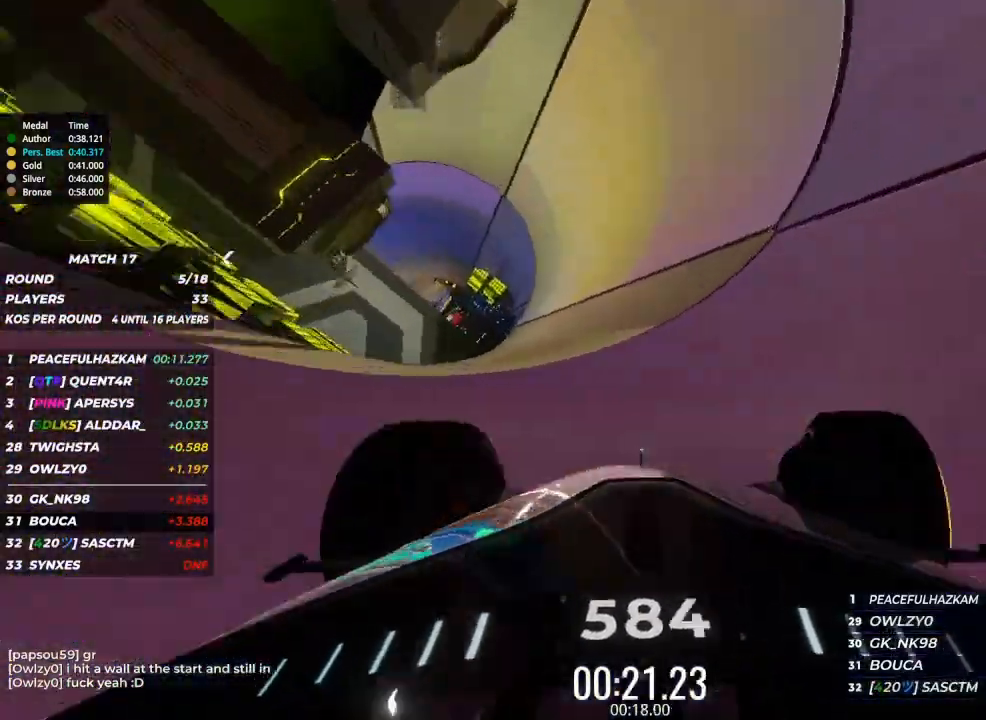
{"keys": ["up"], "events": [[300, "right", "down"], [367, "right", "up"]]}
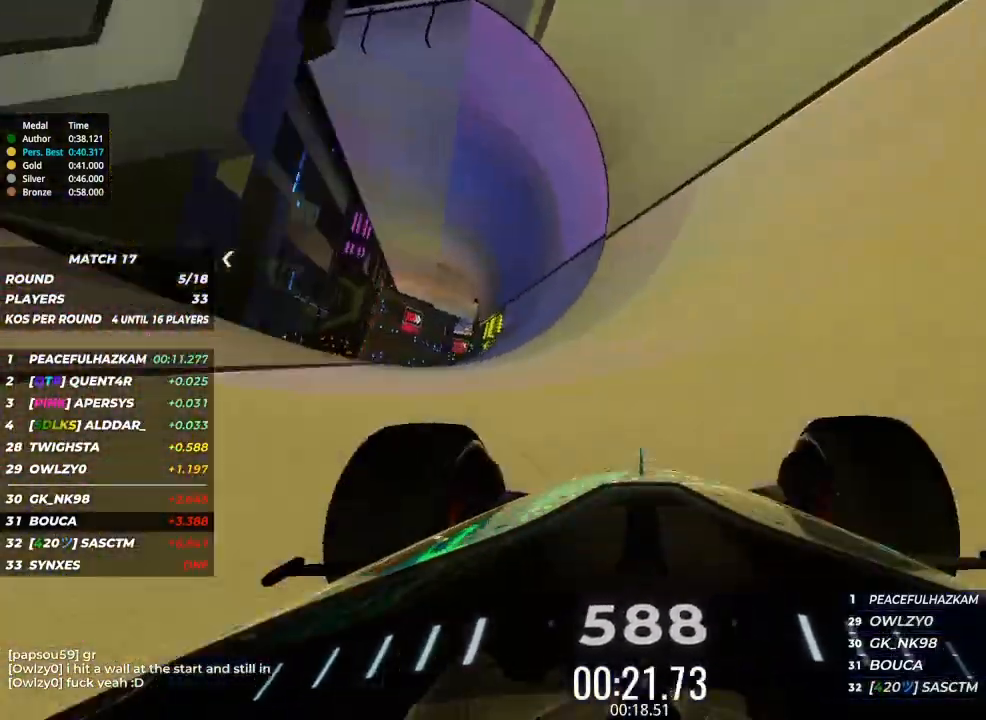
{"keys": ["up"], "events": [[67, "right", "down"], [100, "right", "up"], [433, "left", "down"], [467, "left", "up"]]}
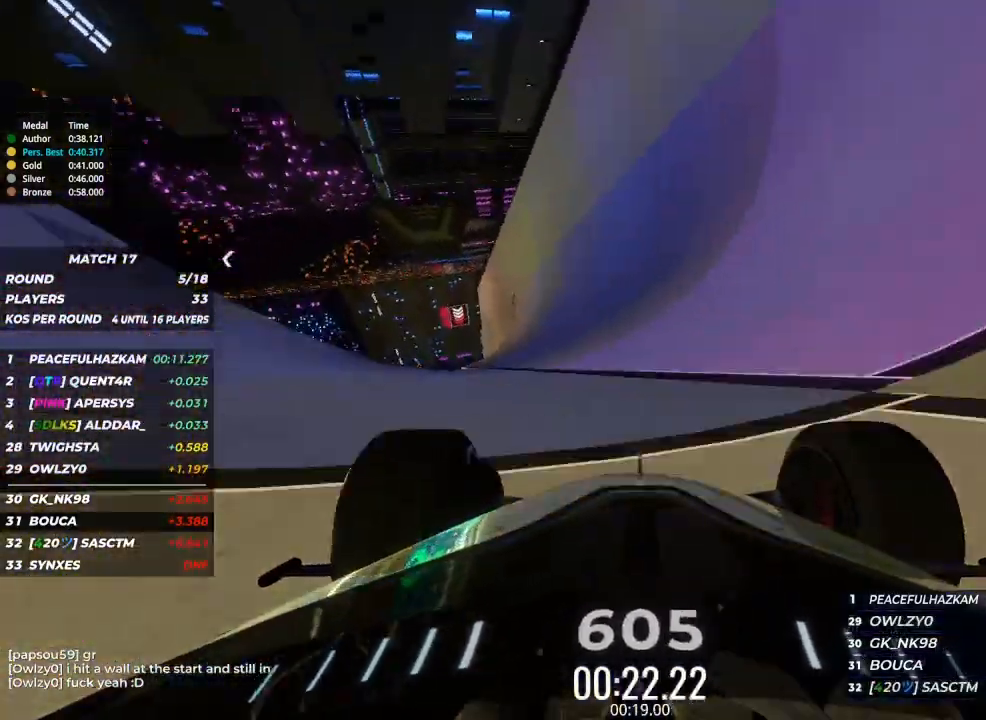
{"keys": ["up"], "events": []}
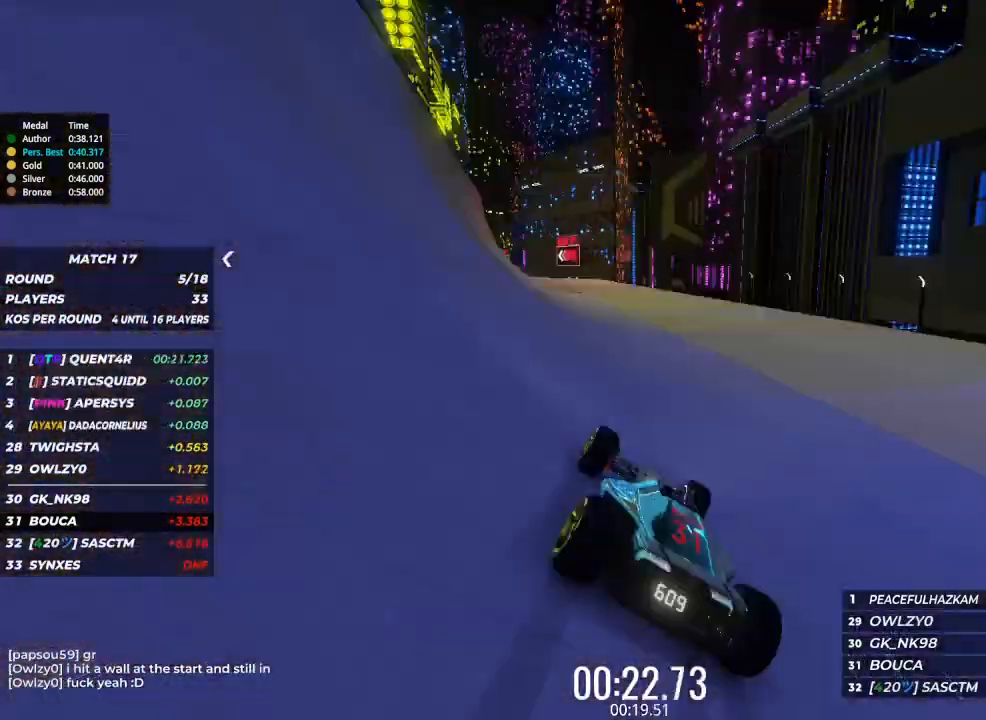
{"keys": ["up"], "events": [[233, "left", "down"], [333, "left", "up"], [433, "left", "down"], [500, "left", "up"]]}